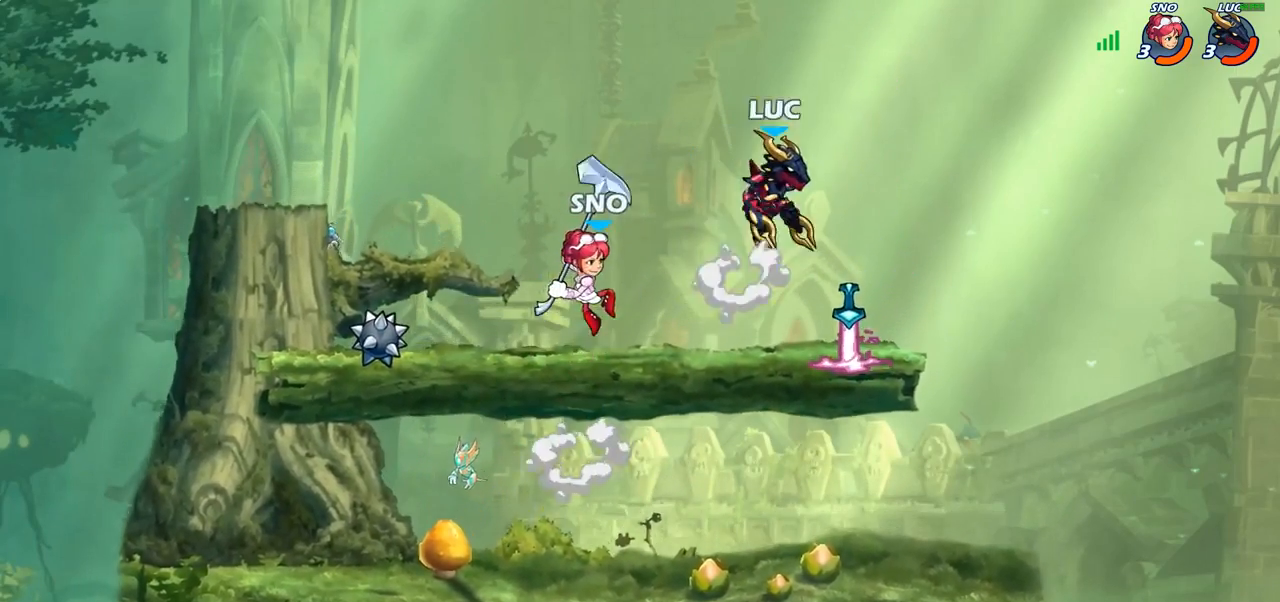
Gameplay with a controller (PlayStation layout); each line is a JSON object with the inputs held at the frame after it. "events" lists button and stick changes between this image and that frame as [ms after this image, input, new state], when the widget could be followed in between. Not read: L3.
{"buttons": [], "left_stick": "down-left", "right_stick": "center", "events": [[133, "left_stick", "down-left"]]}
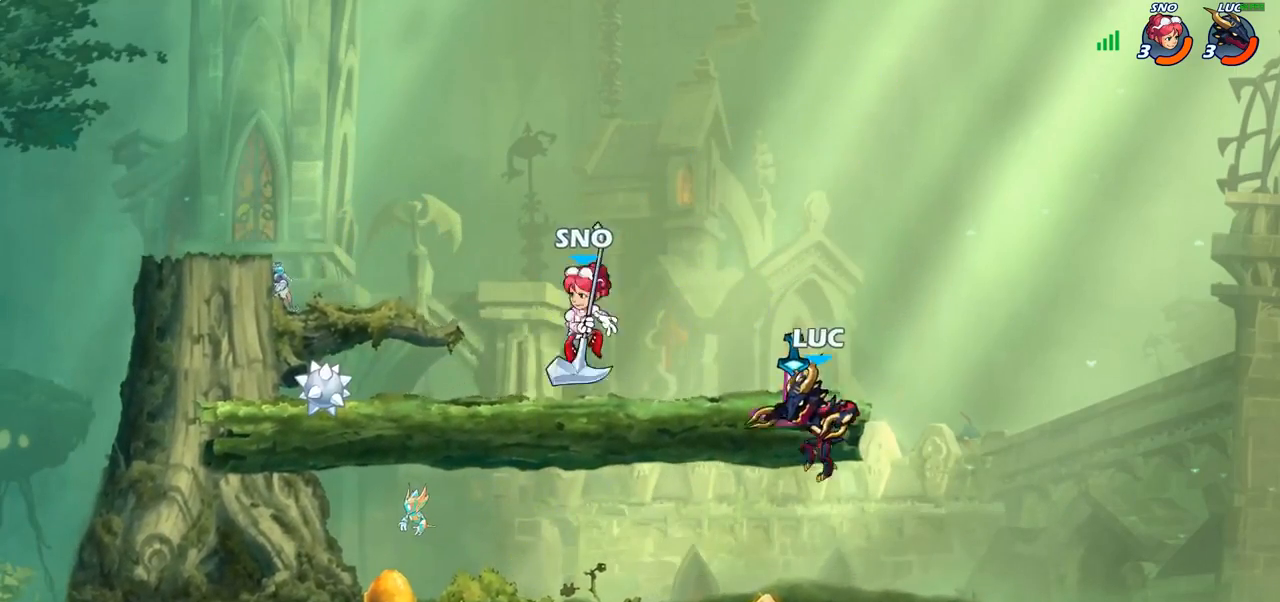
{"buttons": [], "left_stick": "down-left", "right_stick": "center", "events": [[67, "left_stick", "left"], [217, "R2", "down"], [250, "left_stick", "down-left"], [317, "SQUARE", "down"], [350, "R2", "up"], [433, "SQUARE", "up"]]}
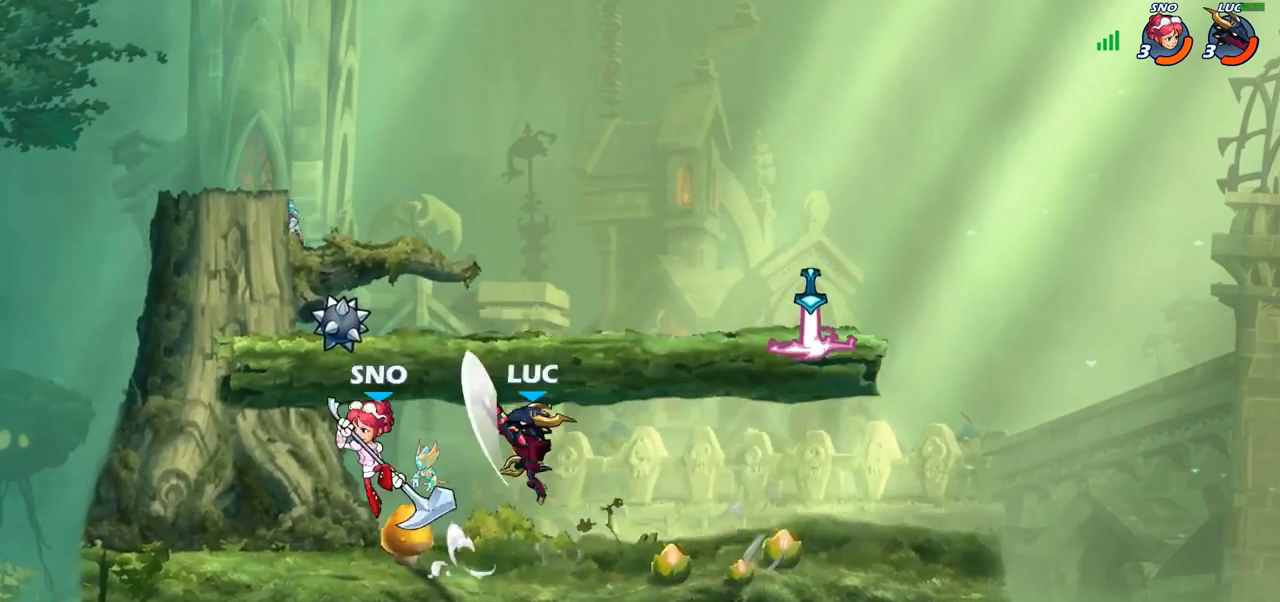
{"buttons": ["CROSS"], "left_stick": "up", "right_stick": "center", "events": [[67, "left_stick", "center"], [367, "CROSS", "down"], [367, "left_stick", "up"]]}
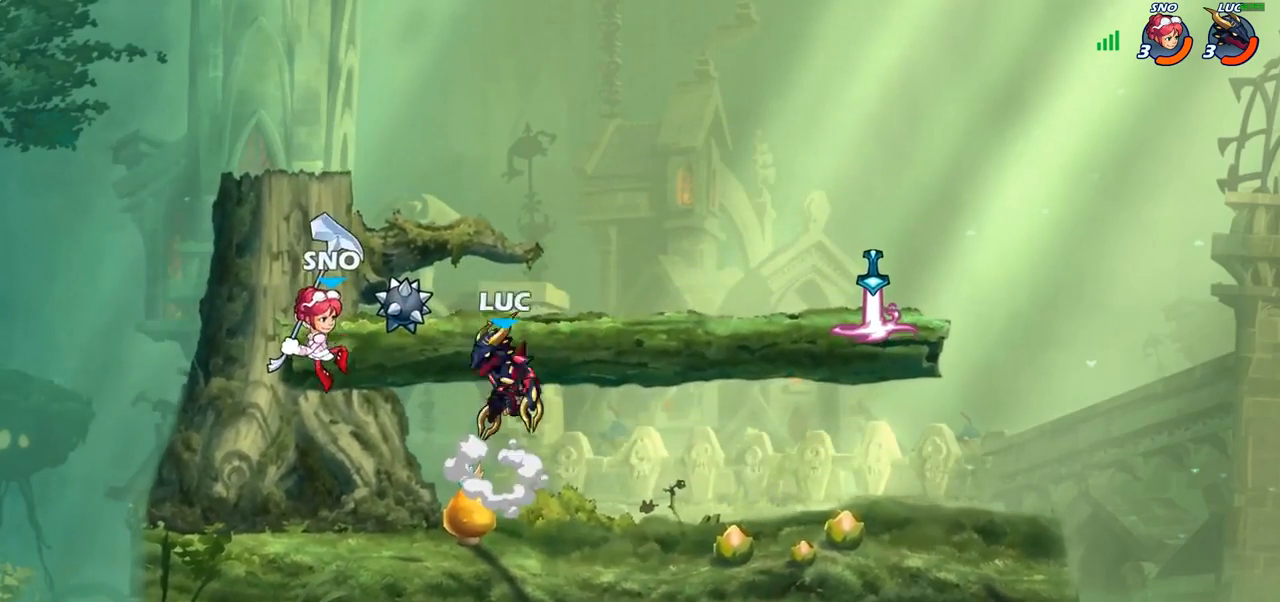
{"buttons": [], "left_stick": "left", "right_stick": "center", "events": [[17, "CROSS", "up"], [117, "left_stick", "right"], [233, "left_stick", "down-left"], [383, "left_stick", "left"]]}
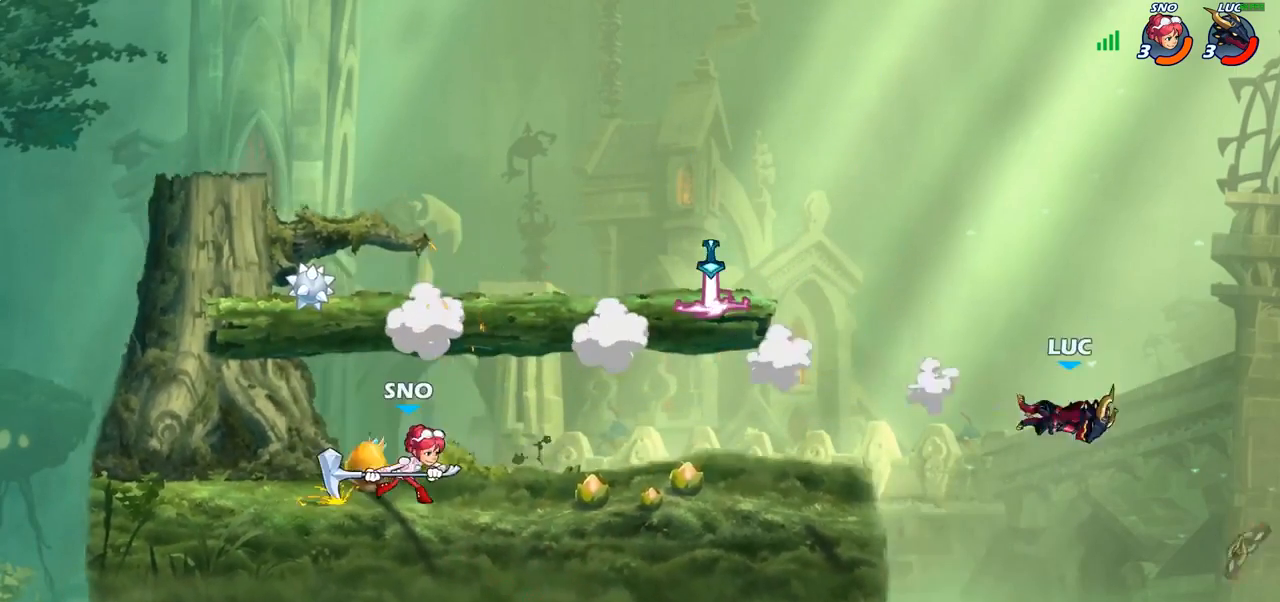
{"buttons": [], "left_stick": "left", "right_stick": "center", "events": []}
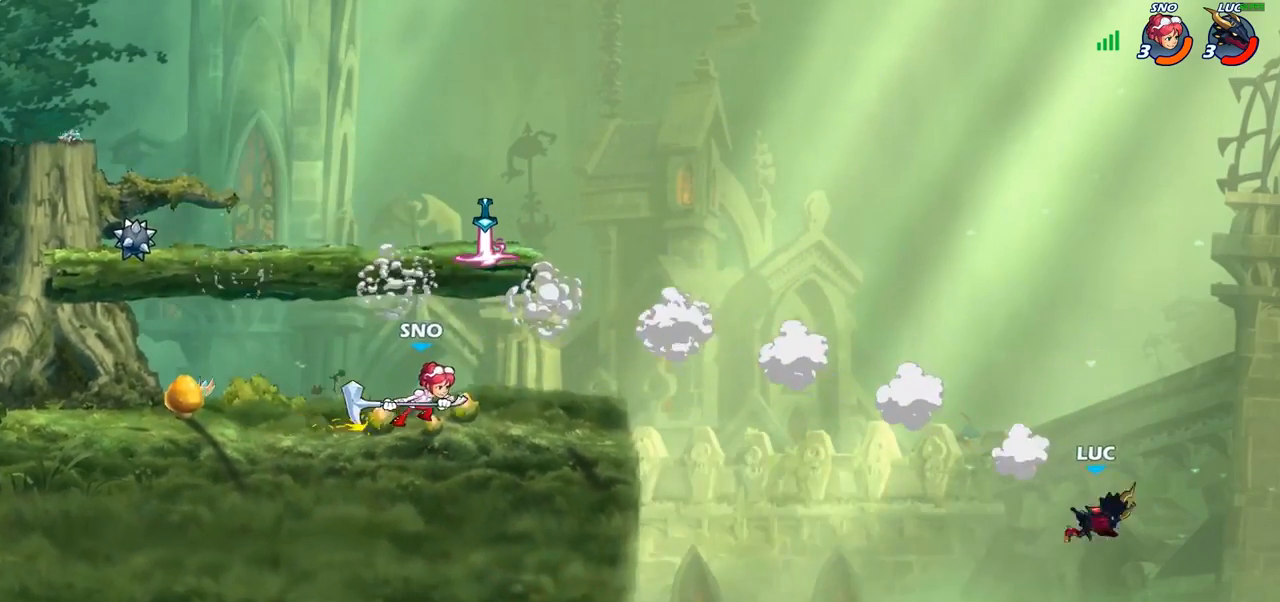
{"buttons": [], "left_stick": "left", "right_stick": "center", "events": [[133, "CROSS", "down"], [250, "CIRCLE", "down"], [250, "CROSS", "up"], [417, "CIRCLE", "up"]]}
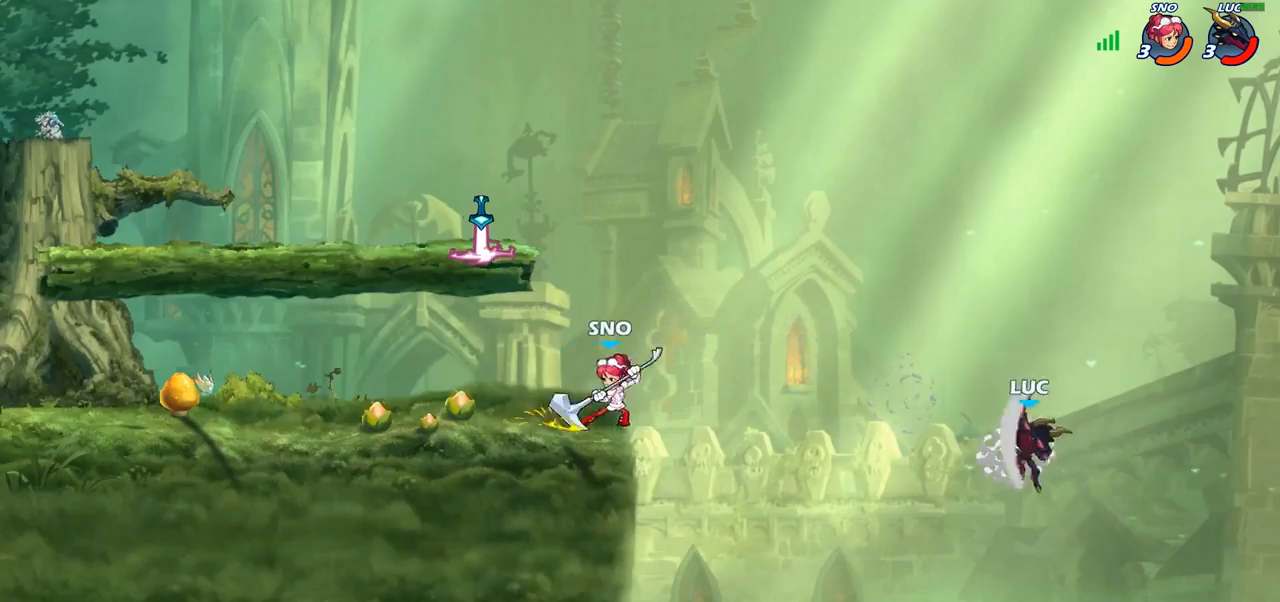
{"buttons": ["CROSS"], "left_stick": "up-left", "right_stick": "center", "events": [[217, "left_stick", "up-right"], [367, "left_stick", "up-left"], [483, "CROSS", "down"]]}
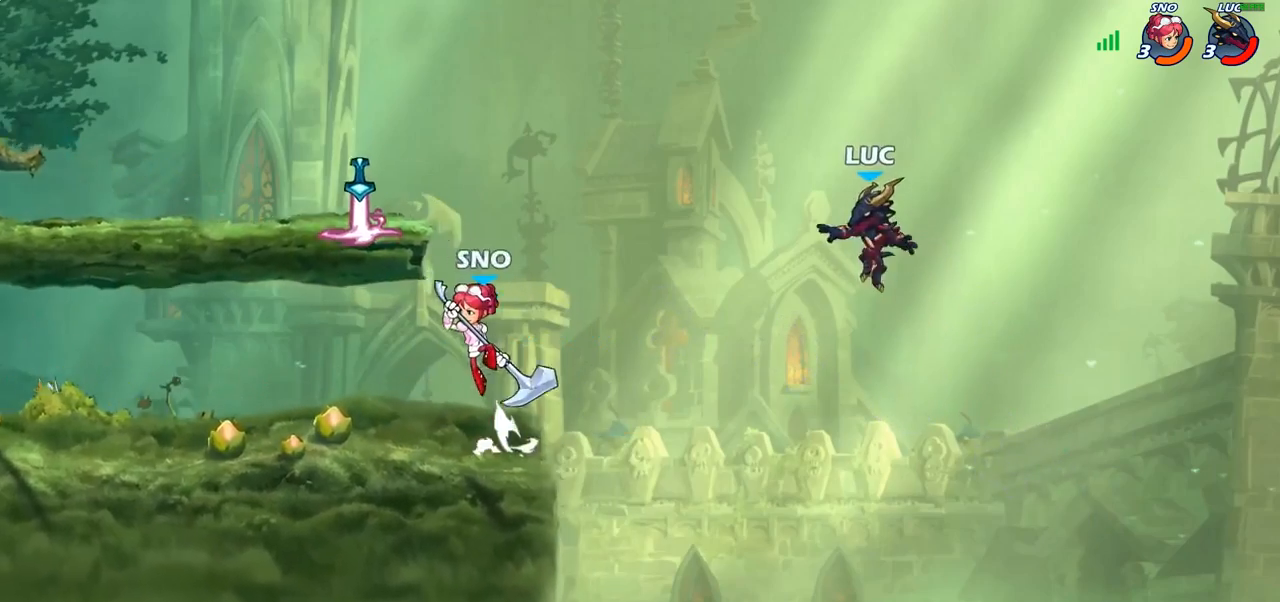
{"buttons": [], "left_stick": "down-left", "right_stick": "center", "events": [[167, "CROSS", "up"], [300, "left_stick", "down-left"]]}
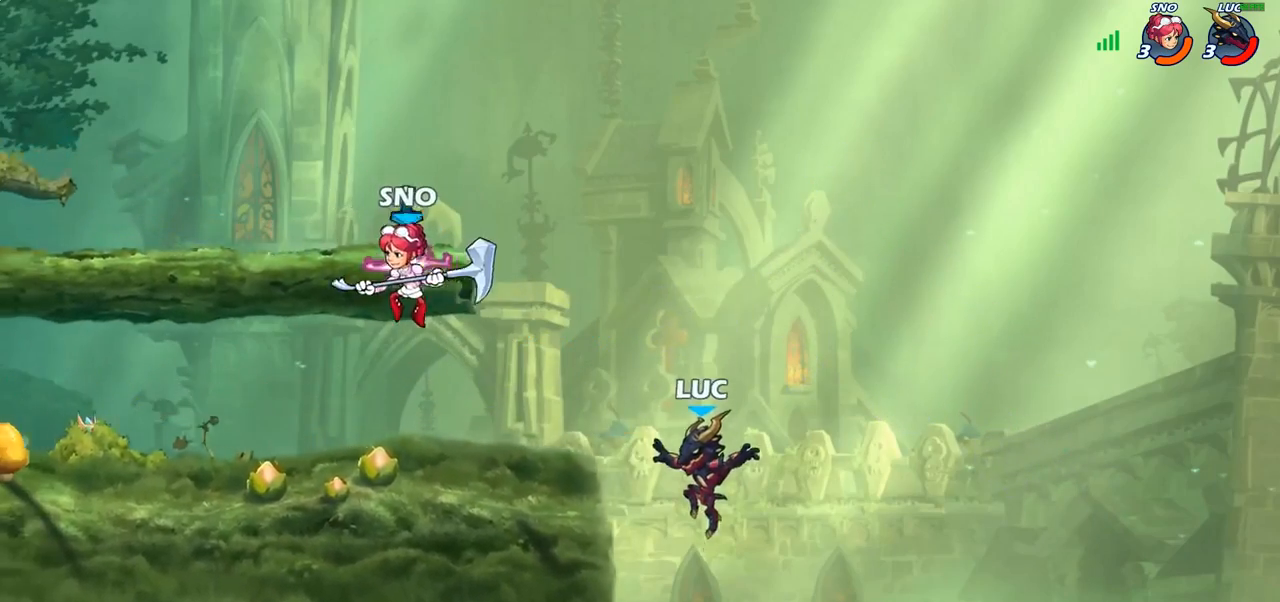
{"buttons": ["CIRCLE"], "left_stick": "up-left", "right_stick": "center", "events": [[67, "left_stick", "left"], [250, "left_stick", "up-right"], [333, "CROSS", "down"], [367, "left_stick", "up-left"], [400, "CIRCLE", "down"], [433, "CROSS", "up"]]}
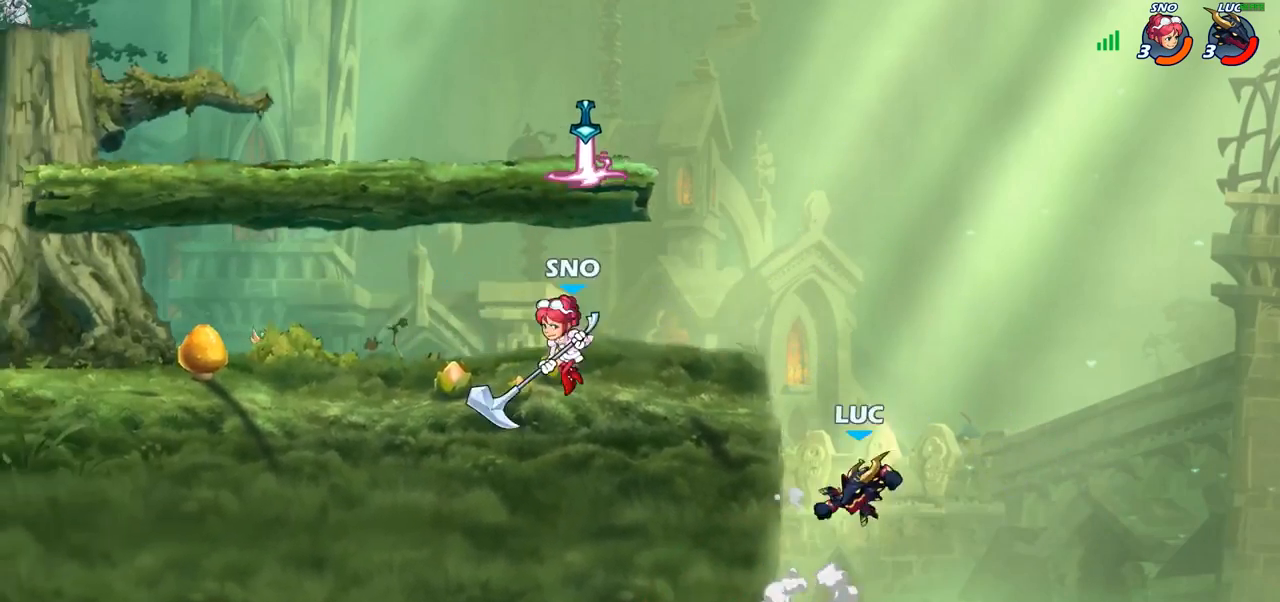
{"buttons": [], "left_stick": "up-right", "right_stick": "center", "events": [[67, "CIRCLE", "up"], [350, "left_stick", "up-right"]]}
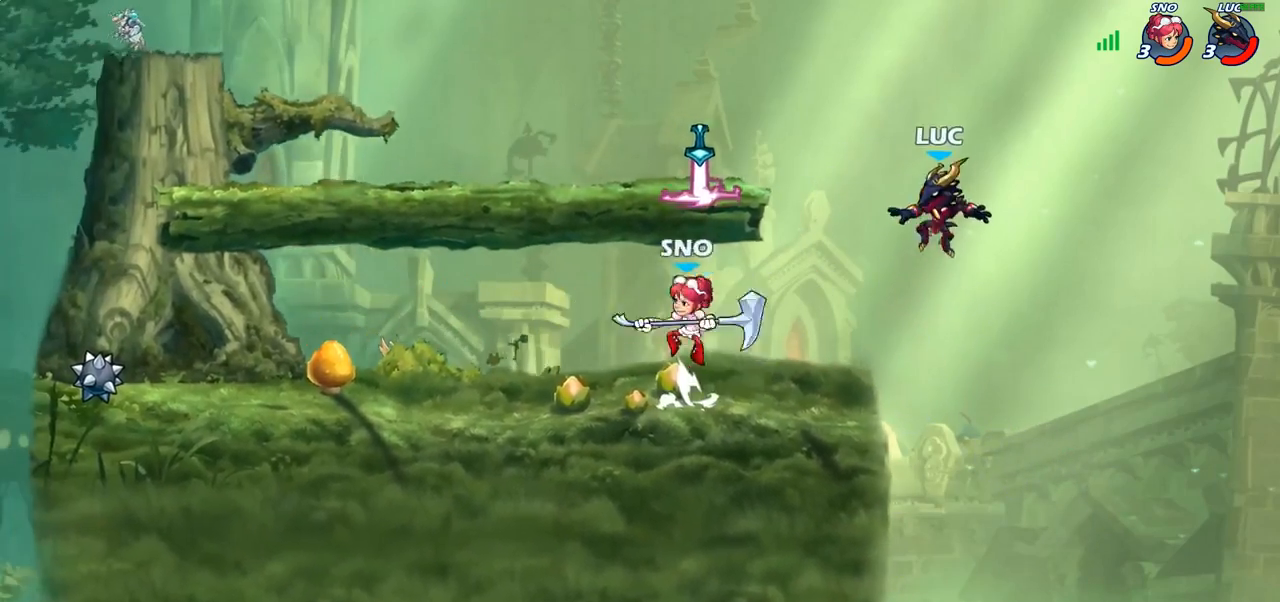
{"buttons": [], "left_stick": "down-left", "right_stick": "center", "events": [[33, "left_stick", "up-left"], [83, "CROSS", "down"], [267, "CROSS", "up"], [367, "left_stick", "down-left"]]}
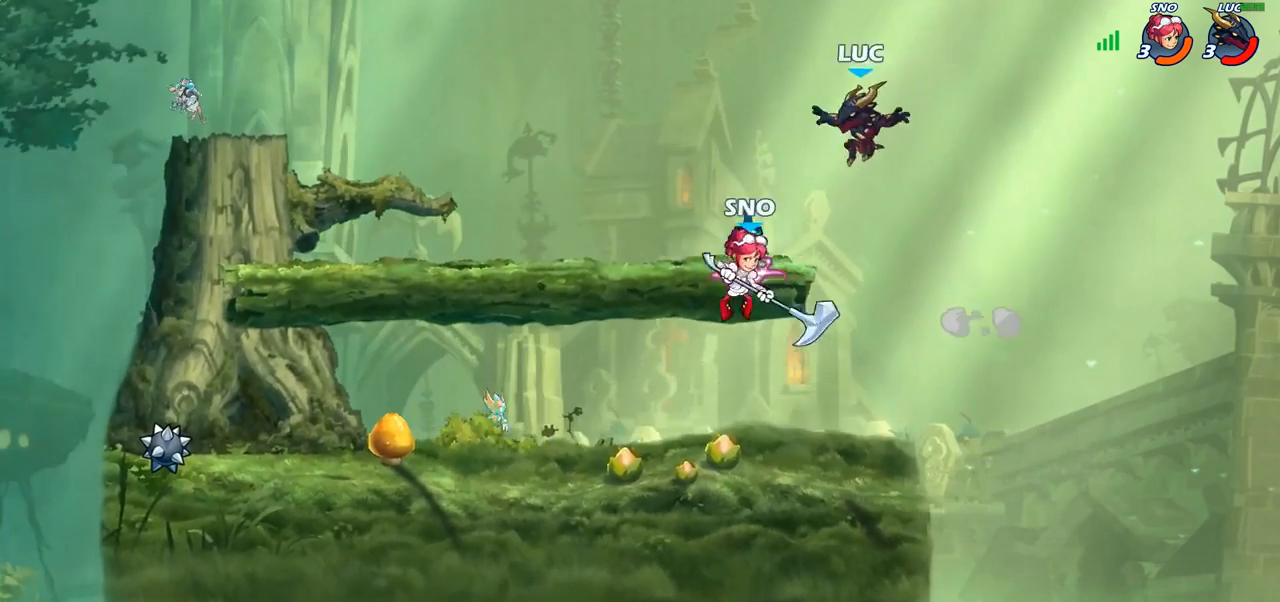
{"buttons": [], "left_stick": "right", "right_stick": "center", "events": [[133, "left_stick", "down-right"], [217, "R1", "down"], [333, "R1", "up"], [467, "left_stick", "right"]]}
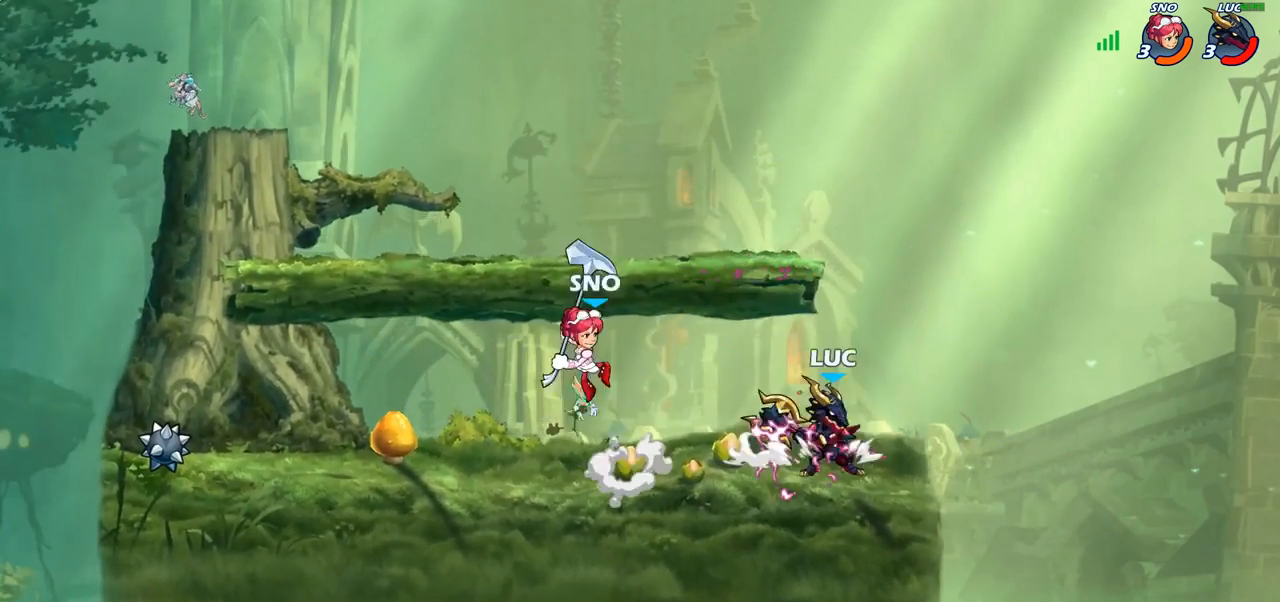
{"buttons": [], "left_stick": "left", "right_stick": "center", "events": [[67, "left_stick", "up-left"], [133, "CIRCLE", "down"], [217, "CIRCLE", "up"], [217, "left_stick", "center"], [383, "left_stick", "left"]]}
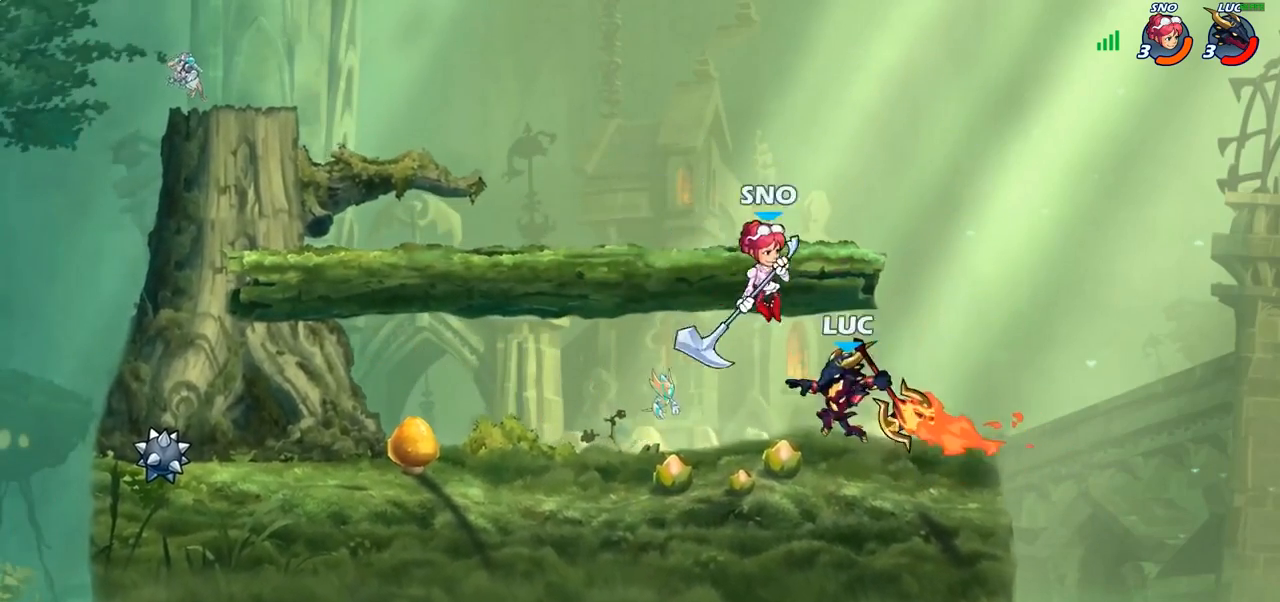
{"buttons": [], "left_stick": "up-right", "right_stick": "center", "events": [[50, "left_stick", "center"], [383, "left_stick", "right"], [500, "left_stick", "up-right"]]}
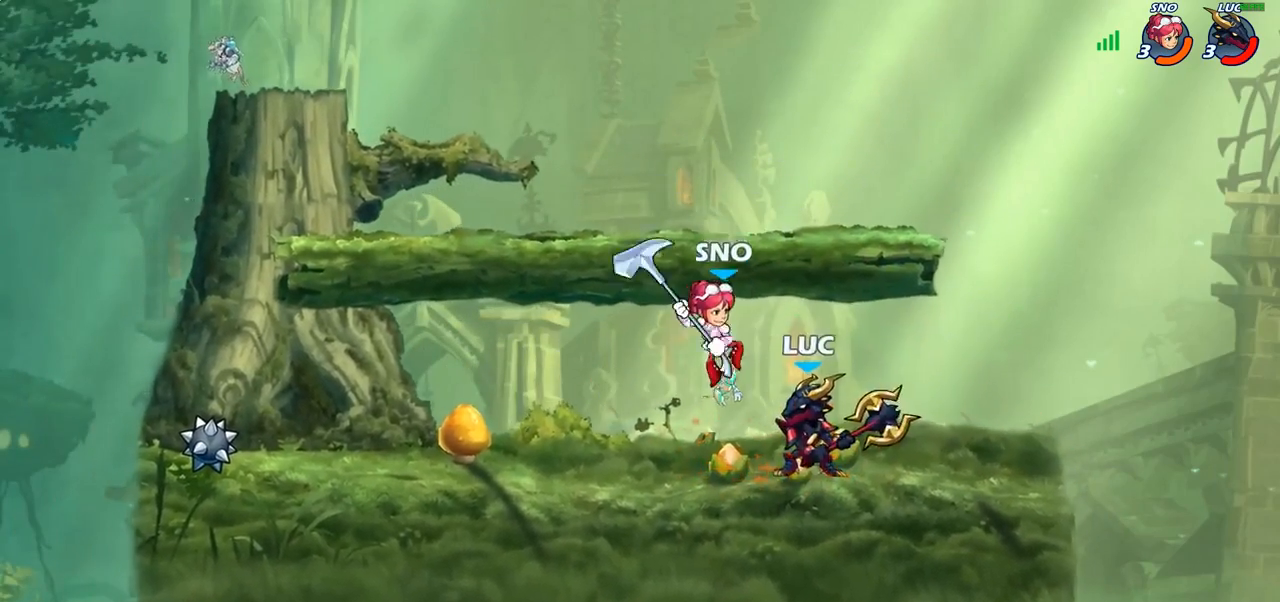
{"buttons": ["SQUARE"], "left_stick": "up-left", "right_stick": "center", "events": [[17, "CROSS", "down"], [117, "R2", "down"], [133, "CROSS", "up"], [217, "left_stick", "up-left"], [300, "R2", "up"], [300, "left_stick", "down-right"], [400, "left_stick", "down-left"], [483, "SQUARE", "down"], [483, "left_stick", "up-left"]]}
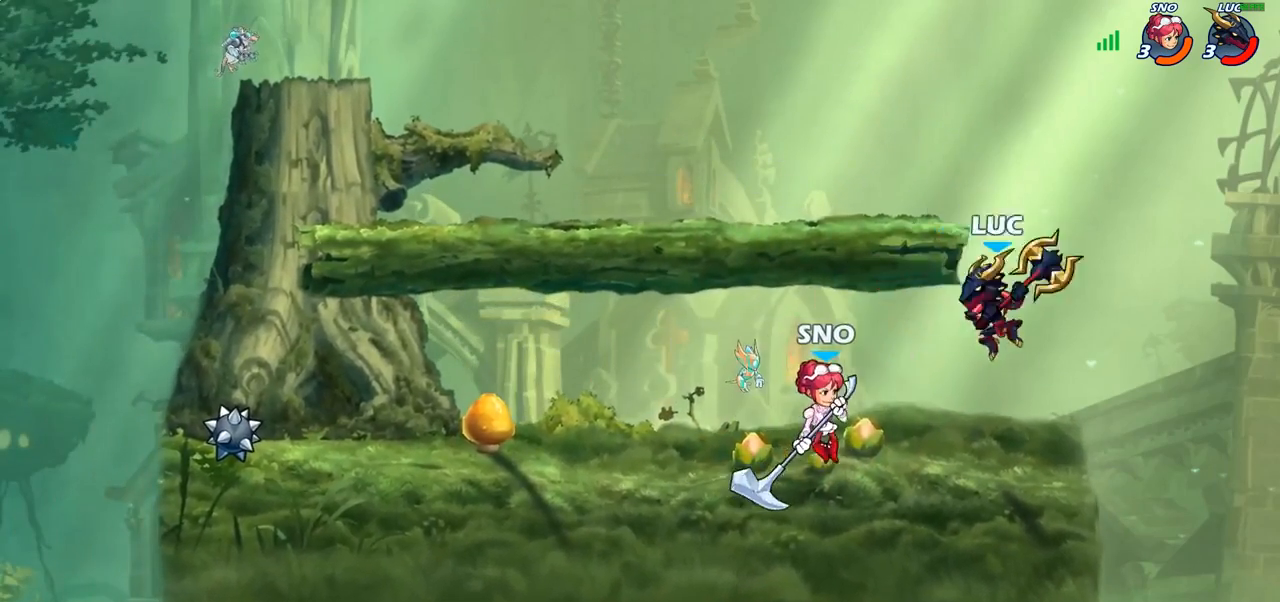
{"buttons": [], "left_stick": "center", "right_stick": "center", "events": [[50, "SQUARE", "up"], [83, "left_stick", "center"]]}
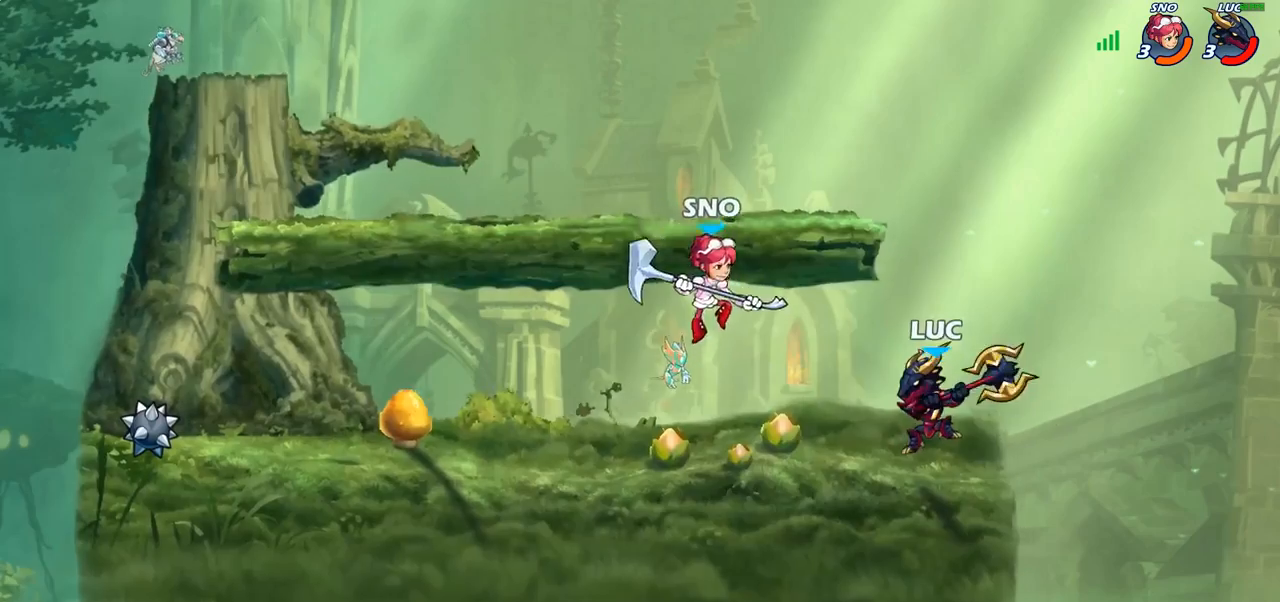
{"buttons": [], "left_stick": "left", "right_stick": "center", "events": [[117, "left_stick", "right"], [150, "CROSS", "down"], [183, "left_stick", "up-right"], [317, "CROSS", "up"], [350, "left_stick", "up-left"], [417, "left_stick", "left"]]}
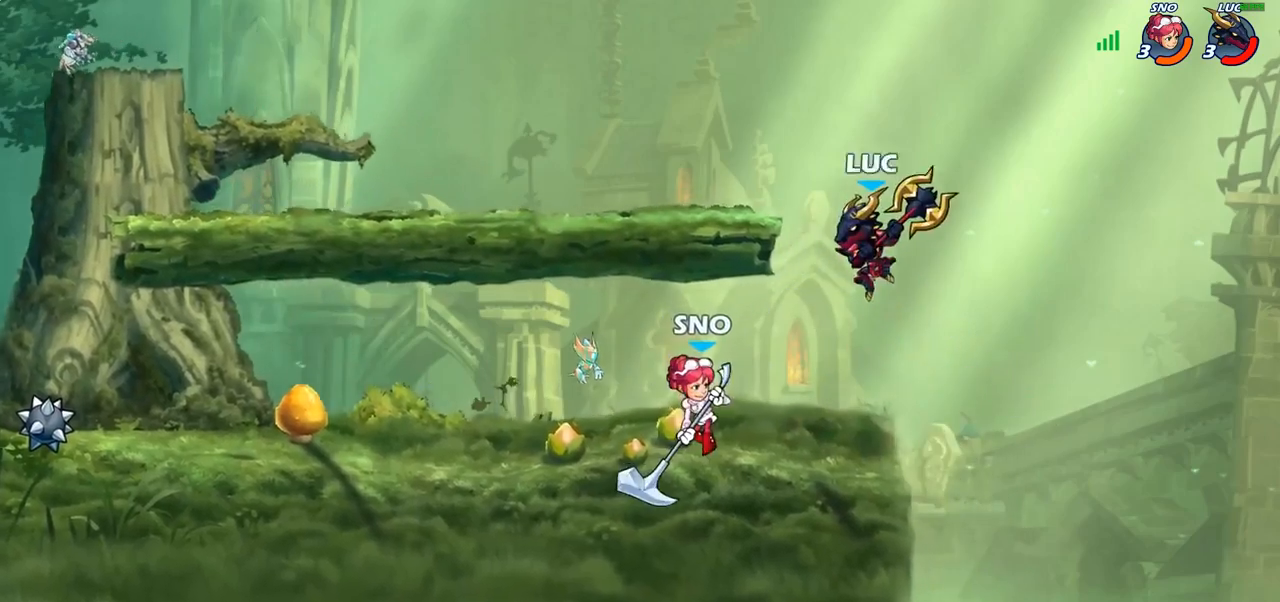
{"buttons": ["R2"], "left_stick": "left", "right_stick": "center", "events": [[367, "R2", "down"]]}
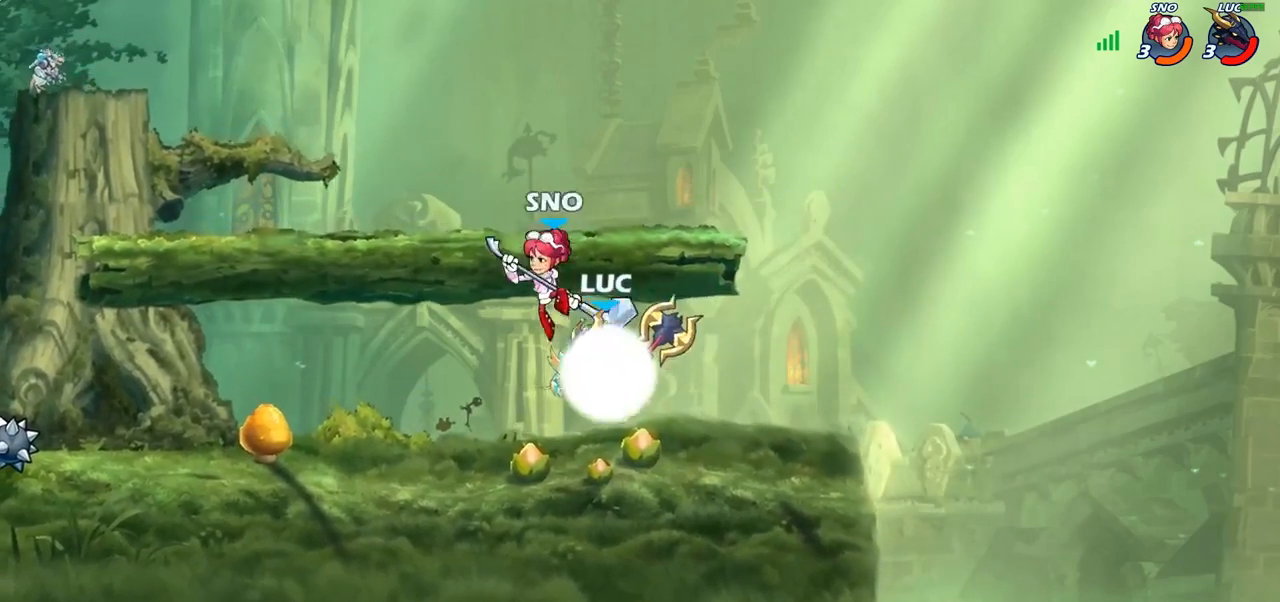
{"buttons": [], "left_stick": "up-right", "right_stick": "center", "events": [[133, "R2", "up"], [250, "CROSS", "down"], [383, "left_stick", "up-right"], [400, "CROSS", "up"]]}
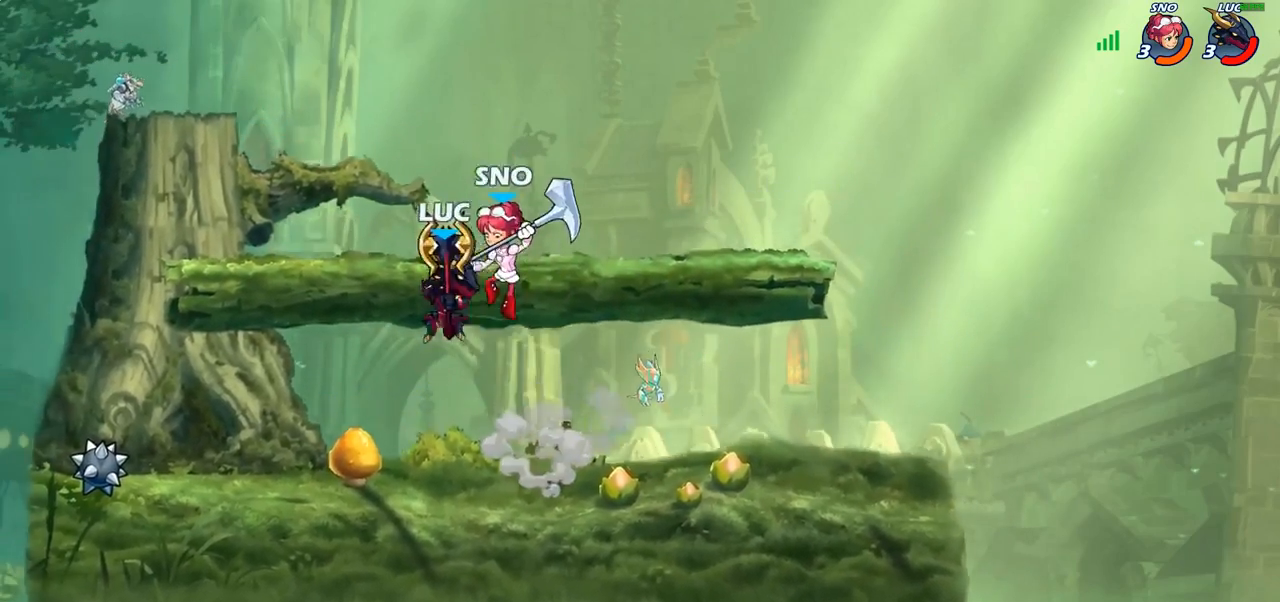
{"buttons": ["SQUARE"], "left_stick": "left", "right_stick": "center", "events": [[217, "left_stick", "down"], [383, "left_stick", "left"], [433, "SQUARE", "down"]]}
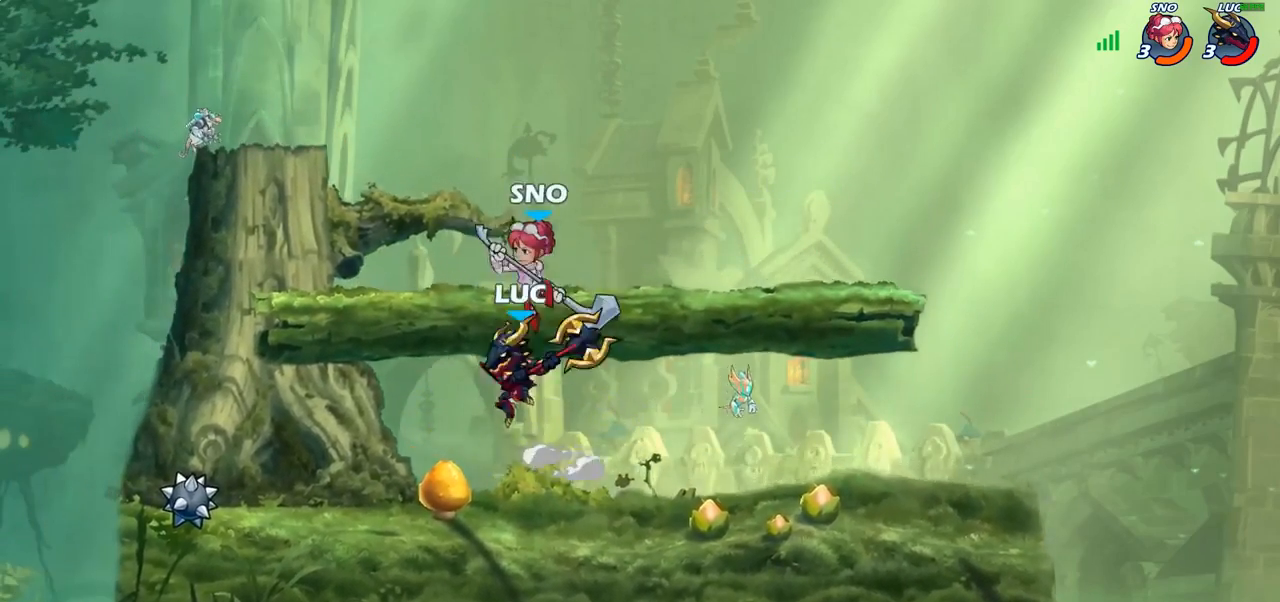
{"buttons": [], "left_stick": "left", "right_stick": "center", "events": [[17, "SQUARE", "up"]]}
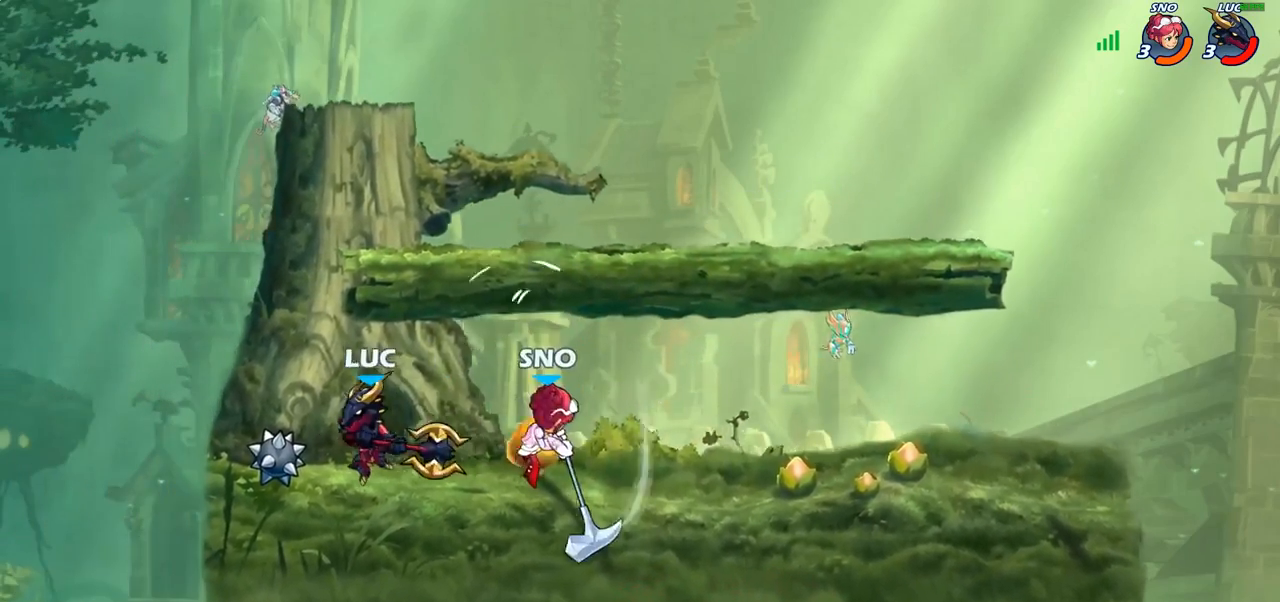
{"buttons": ["R2"], "left_stick": "right", "right_stick": "center", "events": [[183, "left_stick", "up-right"], [333, "left_stick", "right"], [450, "R2", "down"]]}
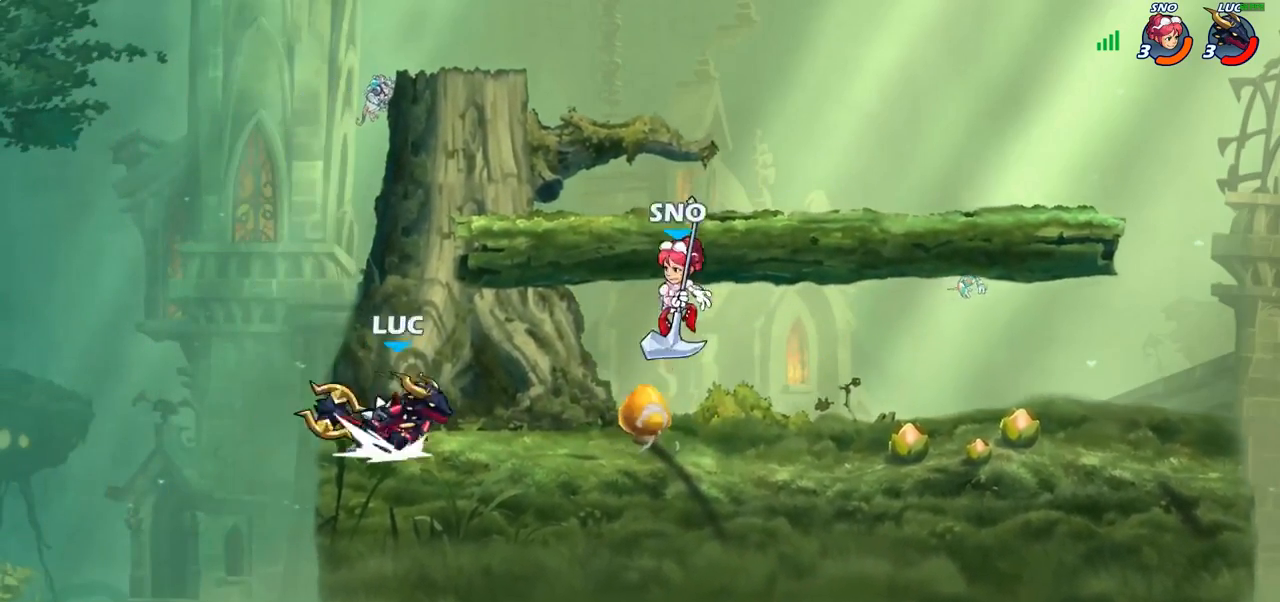
{"buttons": [], "left_stick": "center", "right_stick": "center", "events": [[133, "R2", "up"], [167, "left_stick", "down"], [200, "SQUARE", "down"], [283, "SQUARE", "up"], [333, "left_stick", "center"]]}
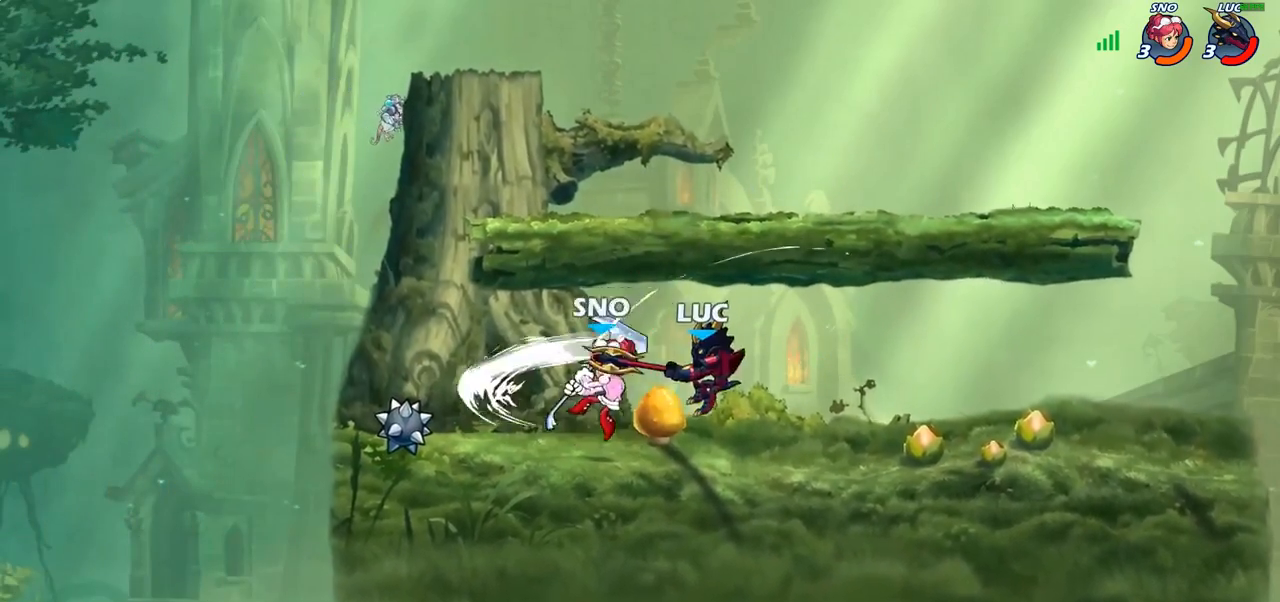
{"buttons": ["CROSS"], "left_stick": "left", "right_stick": "center", "events": [[267, "left_stick", "left"], [350, "CROSS", "down"]]}
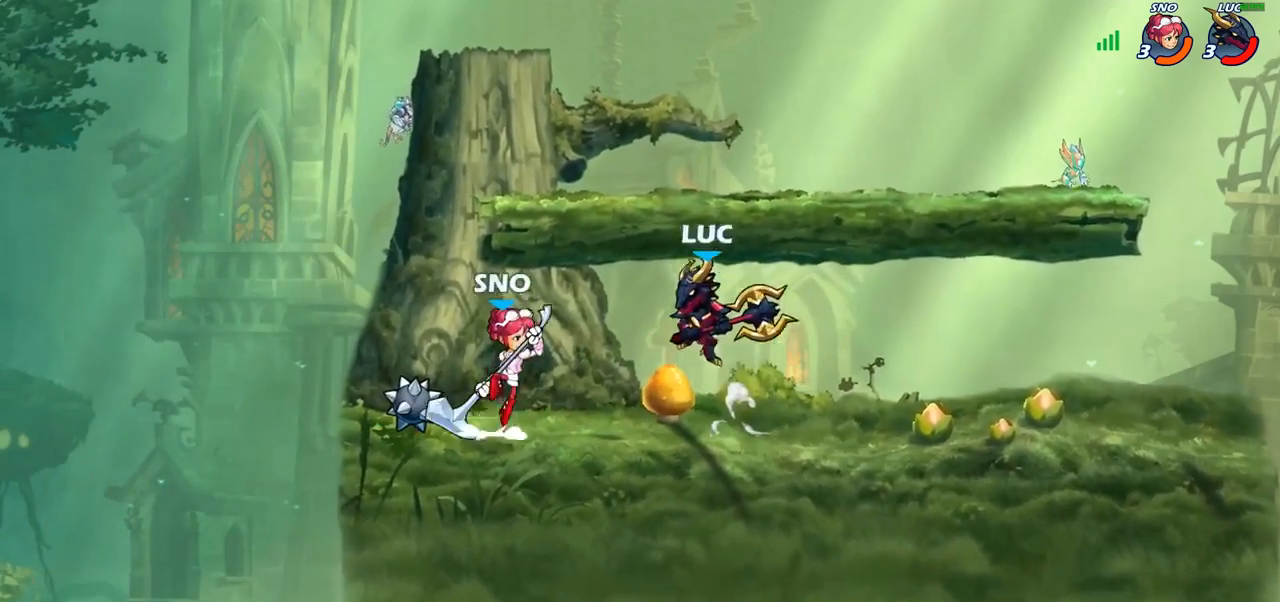
{"buttons": ["SQUARE"], "left_stick": "right", "right_stick": "center", "events": [[17, "CROSS", "up"], [100, "R2", "down"], [267, "left_stick", "right"], [367, "R2", "up"], [450, "SQUARE", "down"]]}
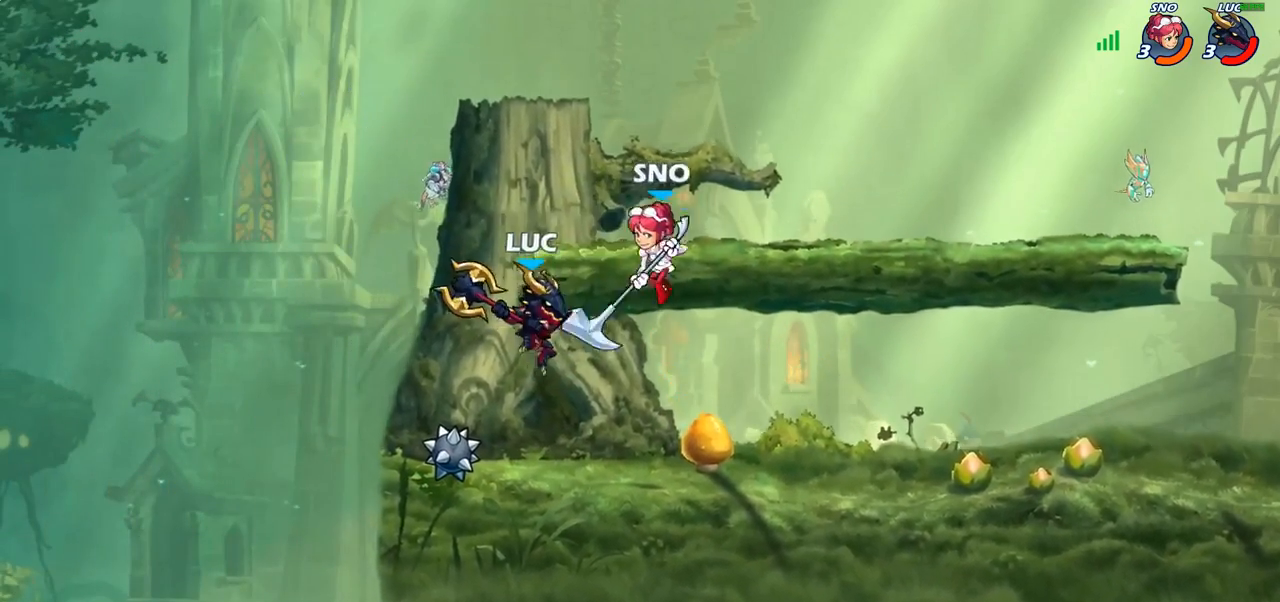
{"buttons": [], "left_stick": "up-right", "right_stick": "center", "events": [[33, "SQUARE", "up"], [200, "left_stick", "up-right"]]}
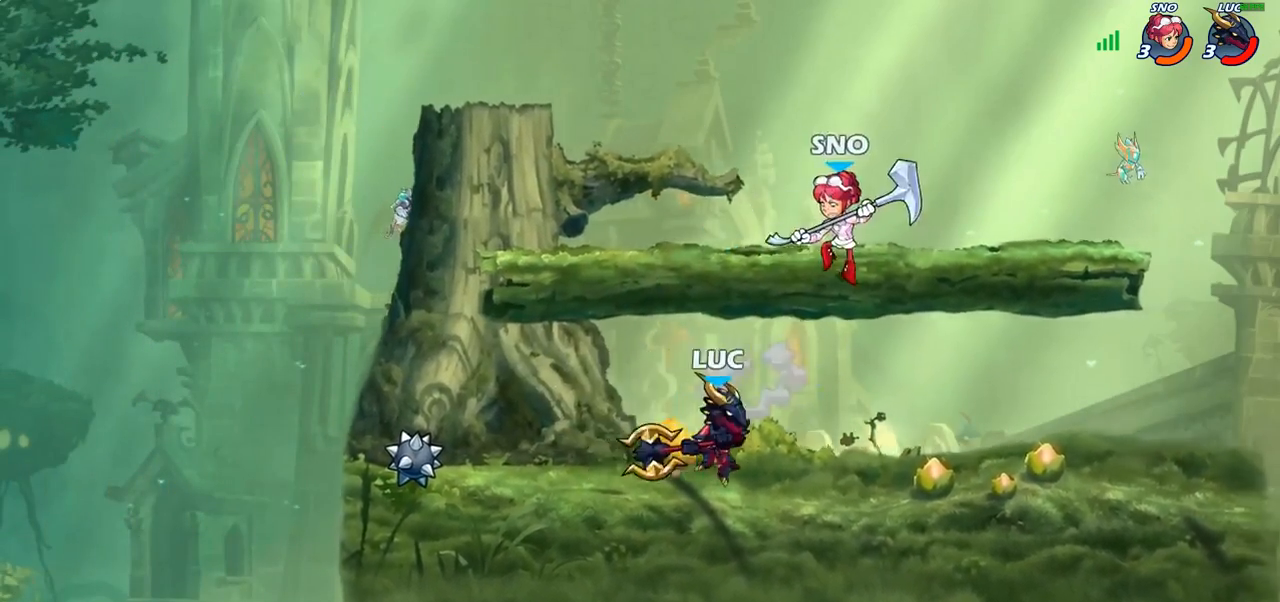
{"buttons": ["R2"], "left_stick": "up-left", "right_stick": "center", "events": [[283, "left_stick", "up-left"], [383, "R2", "down"], [400, "SQUARE", "down"], [433, "SQUARE", "up"]]}
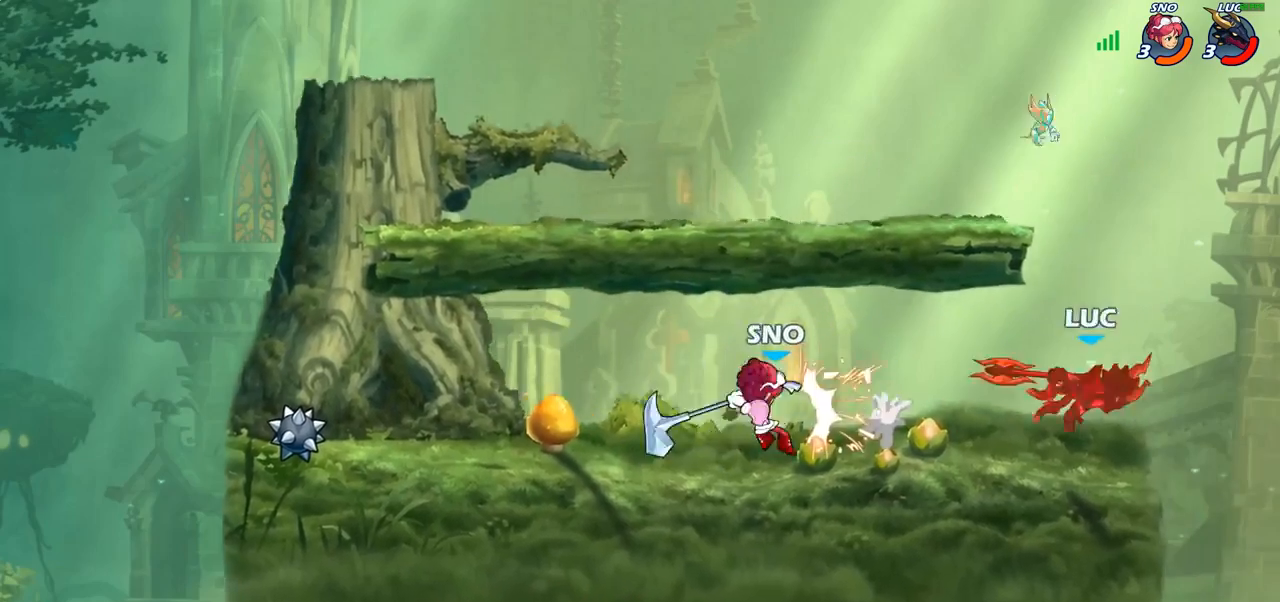
{"buttons": [], "left_stick": "left", "right_stick": "center", "events": [[167, "R2", "up"], [333, "R2", "down"], [350, "left_stick", "left"], [450, "R2", "up"]]}
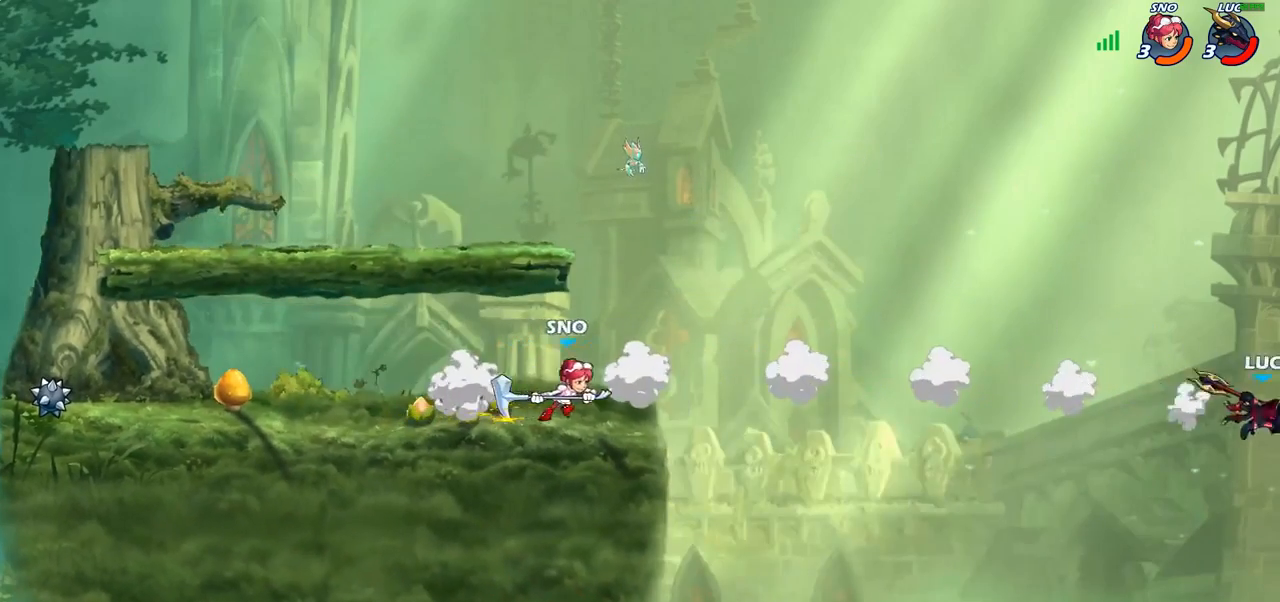
{"buttons": ["R2"], "left_stick": "left", "right_stick": "center", "events": [[33, "R2", "down"], [150, "R2", "up"], [217, "R2", "down"], [333, "R2", "up"], [383, "R2", "down"]]}
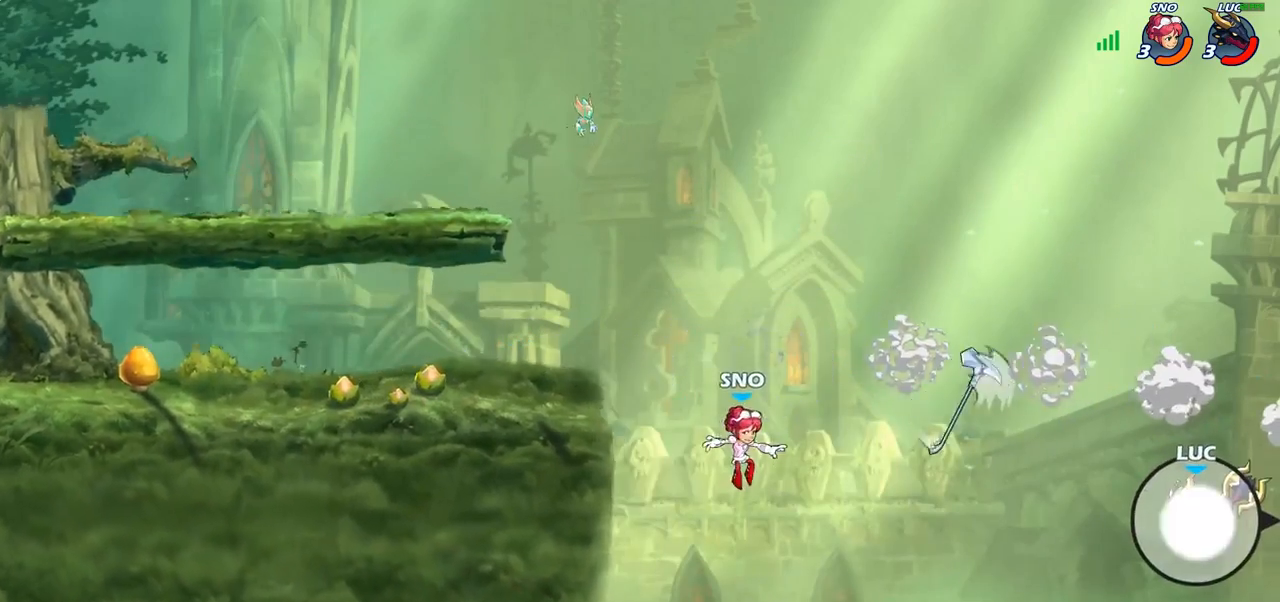
{"buttons": [], "left_stick": "down-left", "right_stick": "center", "events": [[33, "R2", "up"], [133, "left_stick", "down-left"]]}
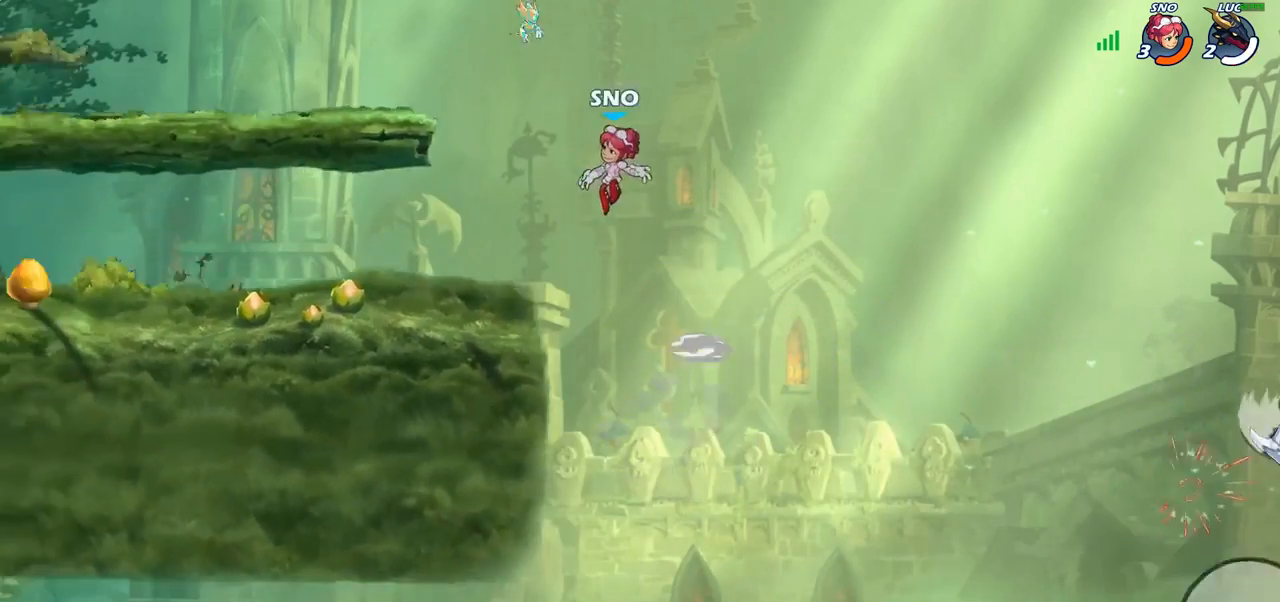
{"buttons": [], "left_stick": "center", "right_stick": "center", "events": [[117, "left_stick", "up-left"], [167, "left_stick", "center"]]}